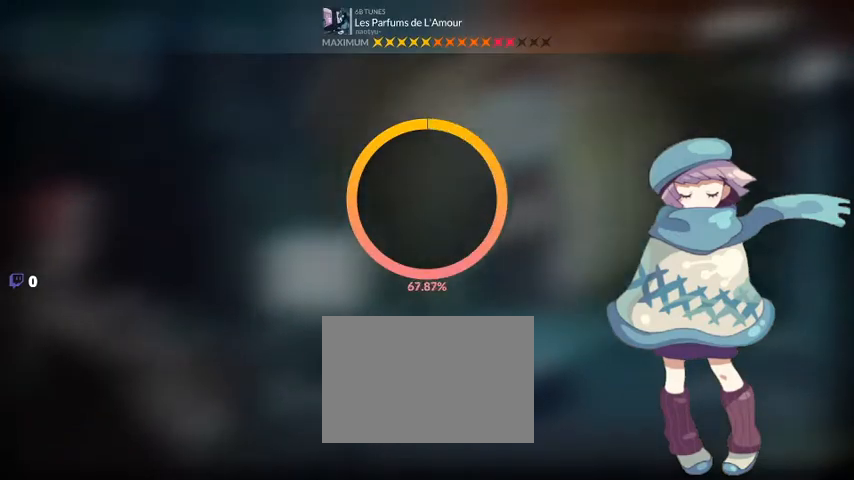
Gameplay with a controller (PlayStation layout); each line is a JSON object with the inputs held at the frame after it. "events" lists button and stick changes between this image and that frame as [ms after this image, input, new state], when the widget could be followed in between.
{"buttons": [], "left_stick": "center", "right_stick": "center", "events": [[200, "TRIANGLE", "down"], [333, "TRIANGLE", "up"]]}
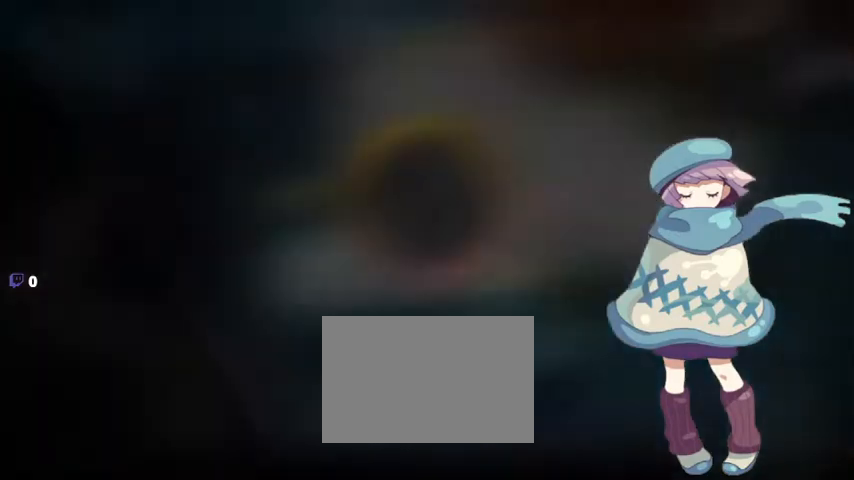
{"buttons": [], "left_stick": "center", "right_stick": "center", "events": []}
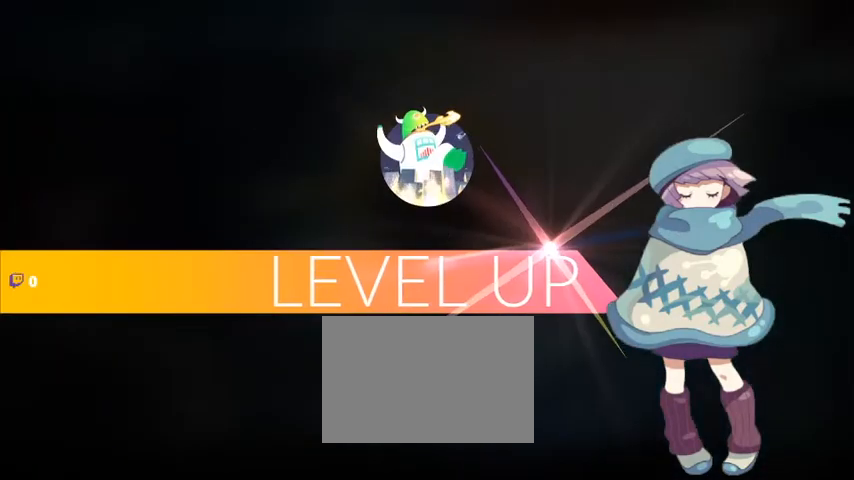
{"buttons": [], "left_stick": "center", "right_stick": "center", "events": []}
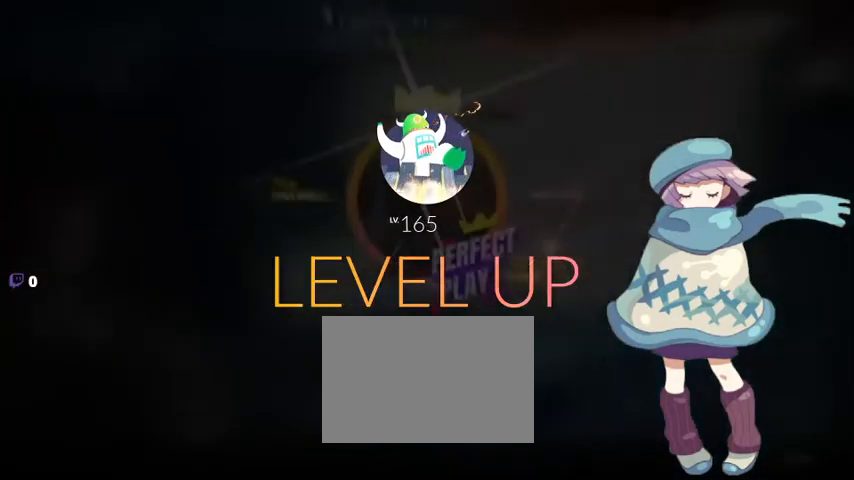
{"buttons": [], "left_stick": "center", "right_stick": "center", "events": [[267, "CROSS", "down"], [400, "CROSS", "up"]]}
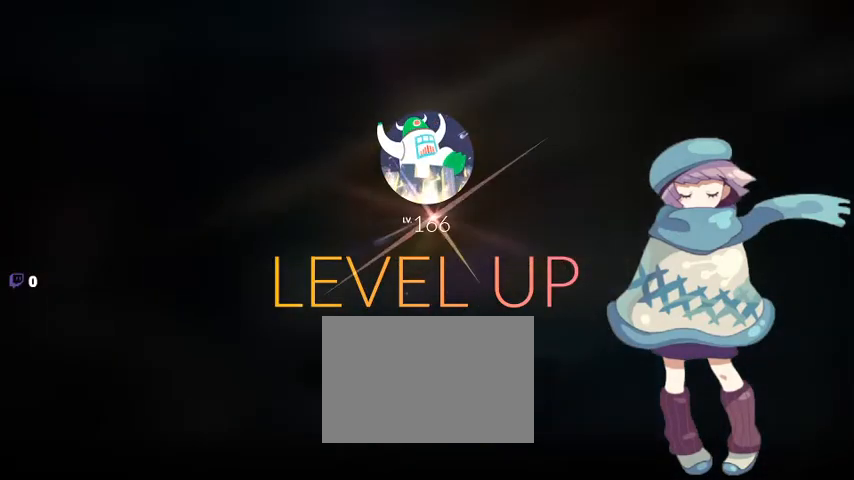
{"buttons": [], "left_stick": "center", "right_stick": "center", "events": [[200, "CROSS", "down"], [300, "CROSS", "up"]]}
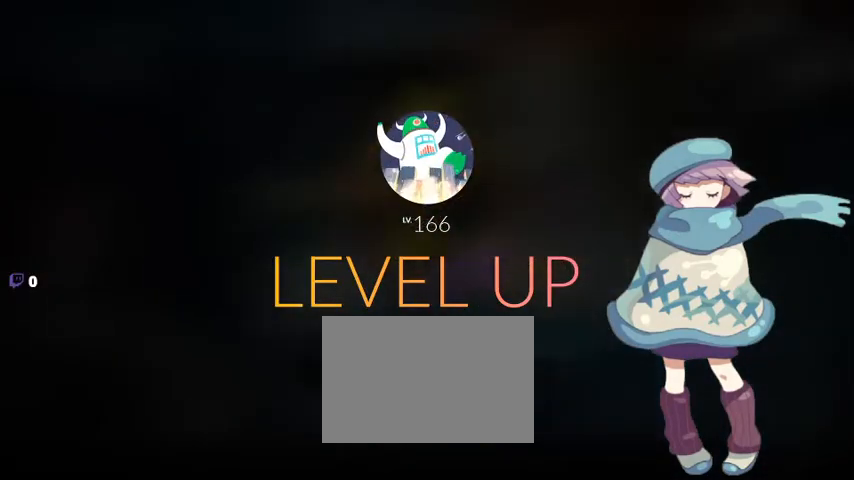
{"buttons": ["TRIANGLE"], "left_stick": "center", "right_stick": "center", "events": [[100, "CROSS", "down"], [133, "CROSS", "up"], [500, "TRIANGLE", "down"]]}
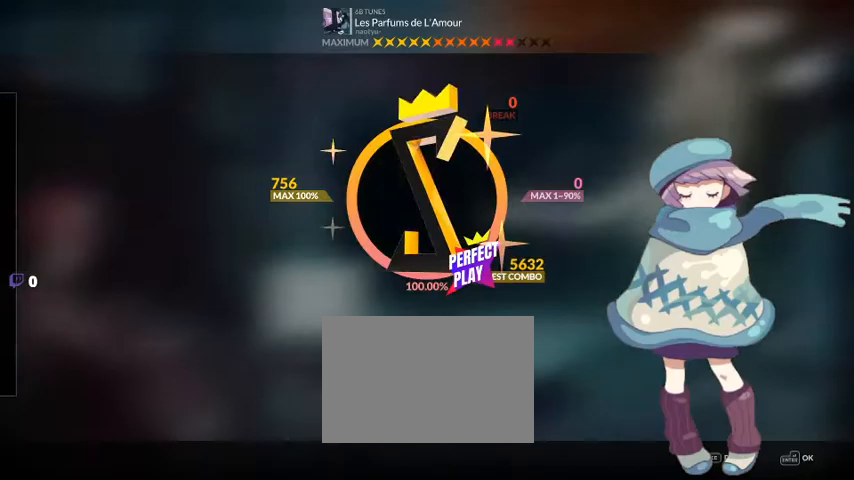
{"buttons": [], "left_stick": "center", "right_stick": "center", "events": [[100, "TRIANGLE", "up"]]}
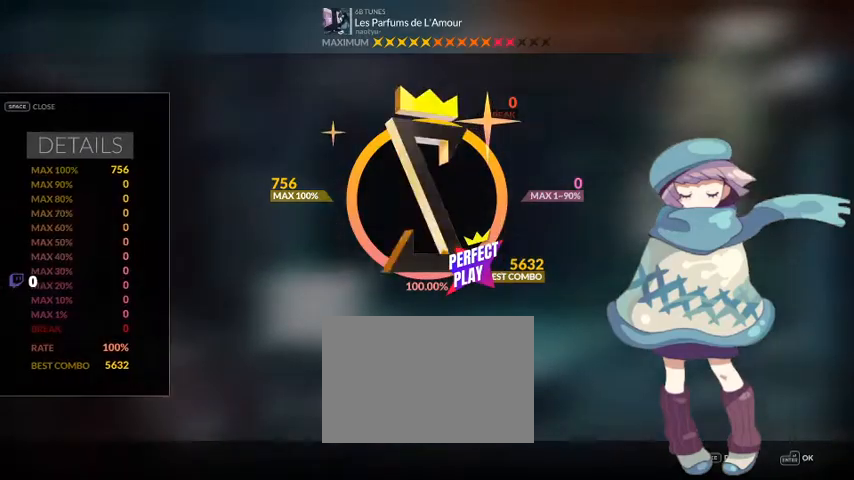
{"buttons": [], "left_stick": "center", "right_stick": "center", "events": []}
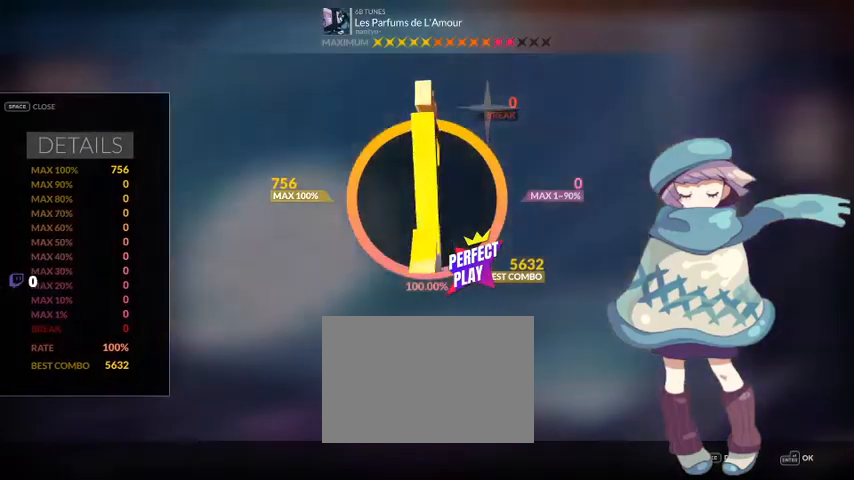
{"buttons": [], "left_stick": "center", "right_stick": "center", "events": []}